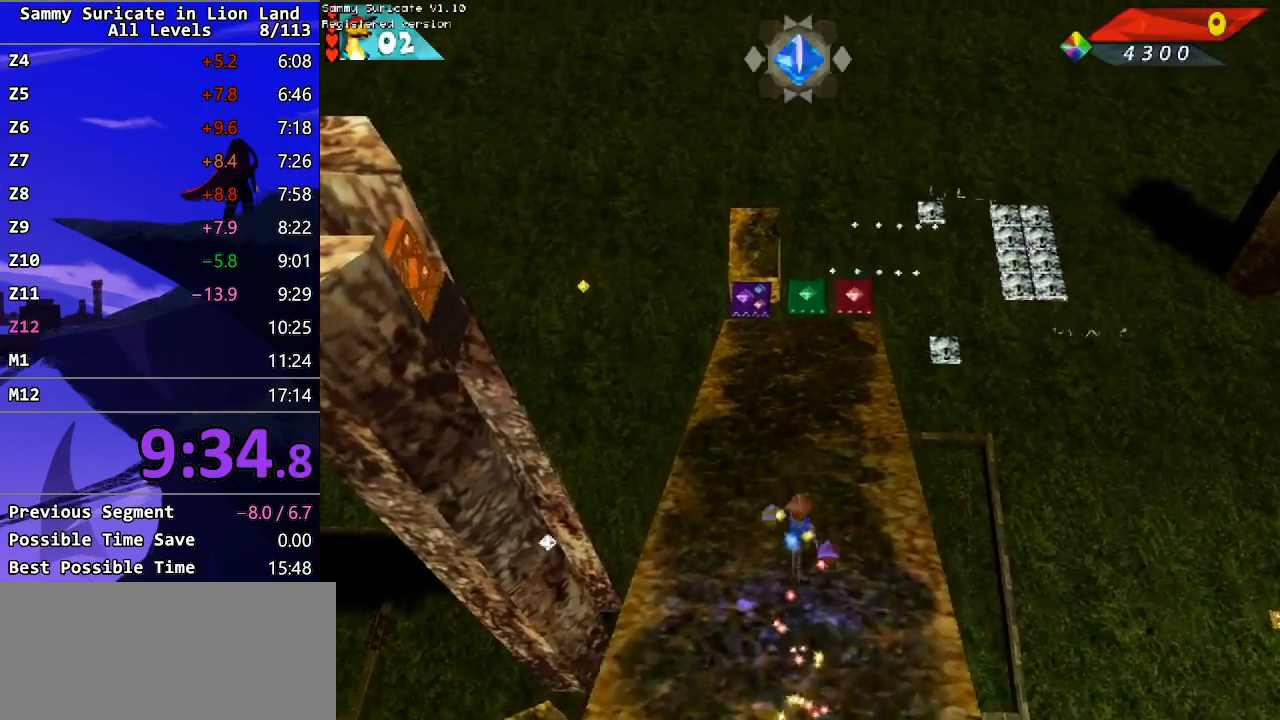
Gameplay with keyboard; each line is a JSON object with the keys held at the frame after it. "events" lists presses ("down") and releases ("up") of "alt", "c", "ctrl_l", "ctrl_r", "down", "escape", "f2", "f3", "left", "m", "return", "right", "shift", "space" and "up" between this image and that frame as [ms after this image, input, new state], when the widget could be followed in between. No other keys are recorded. Mouse input is not recorded.
{"keys": ["up"], "events": []}
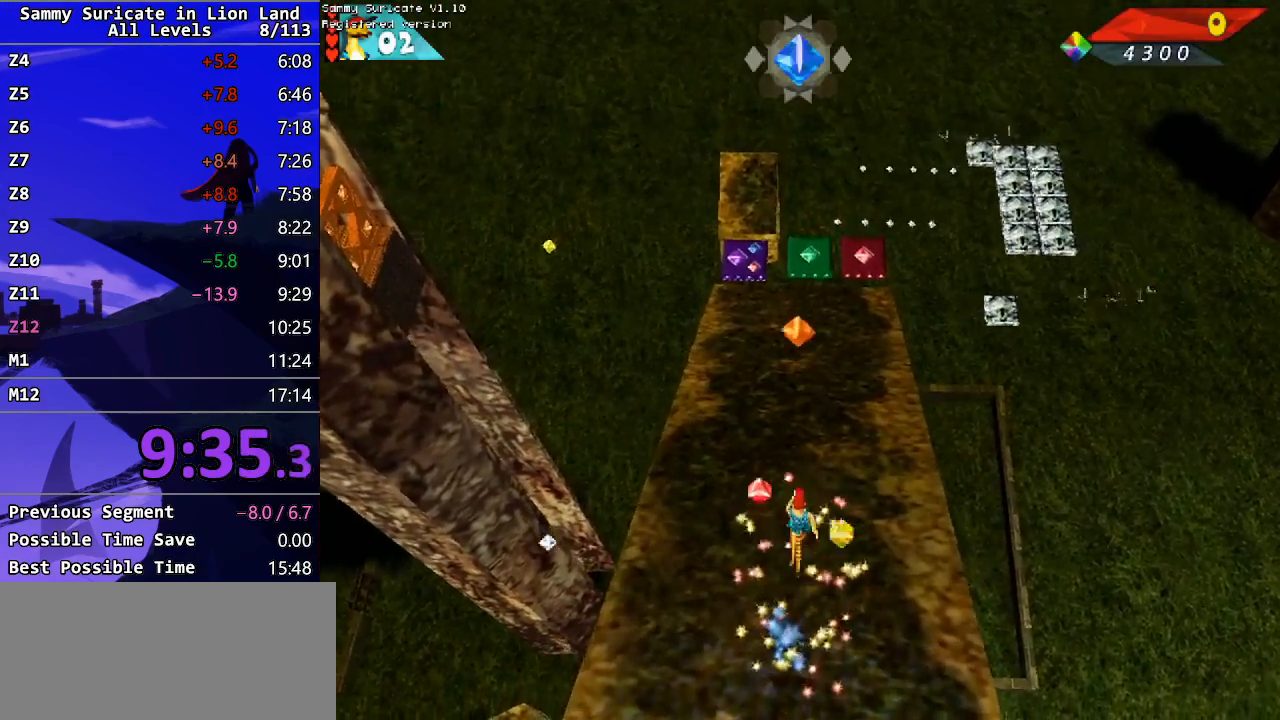
{"keys": ["up"], "events": []}
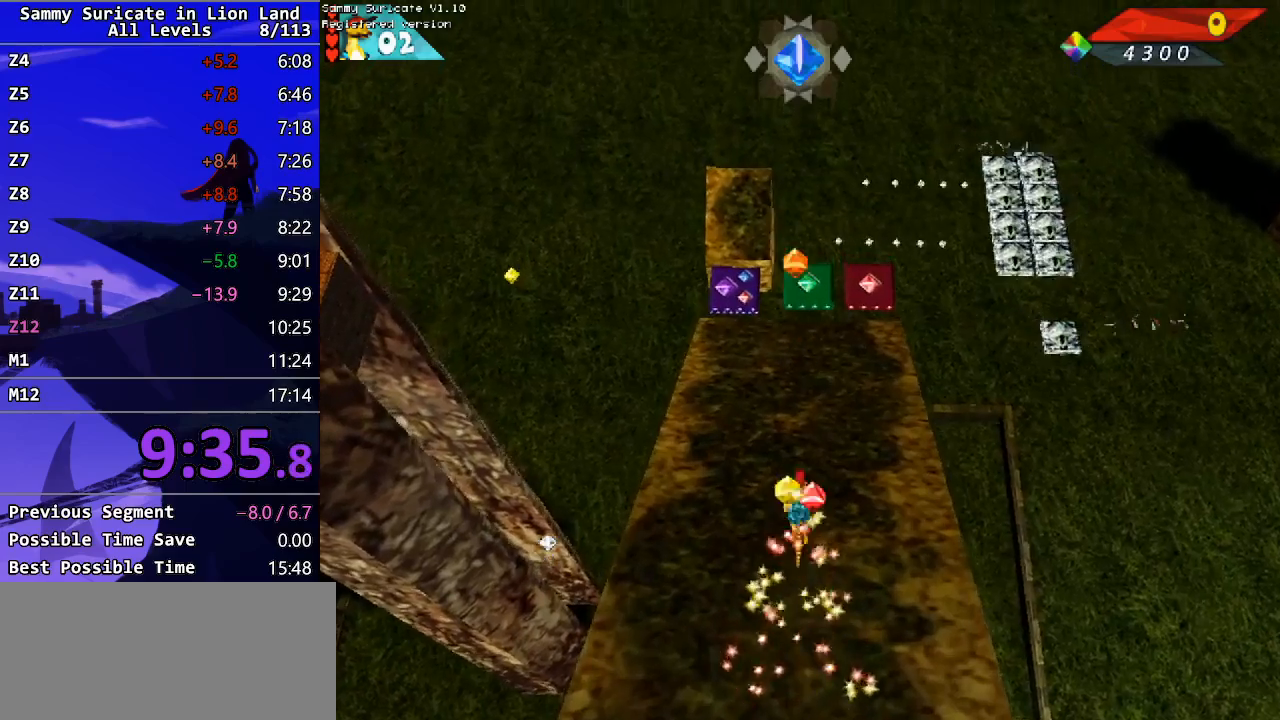
{"keys": ["up"], "events": []}
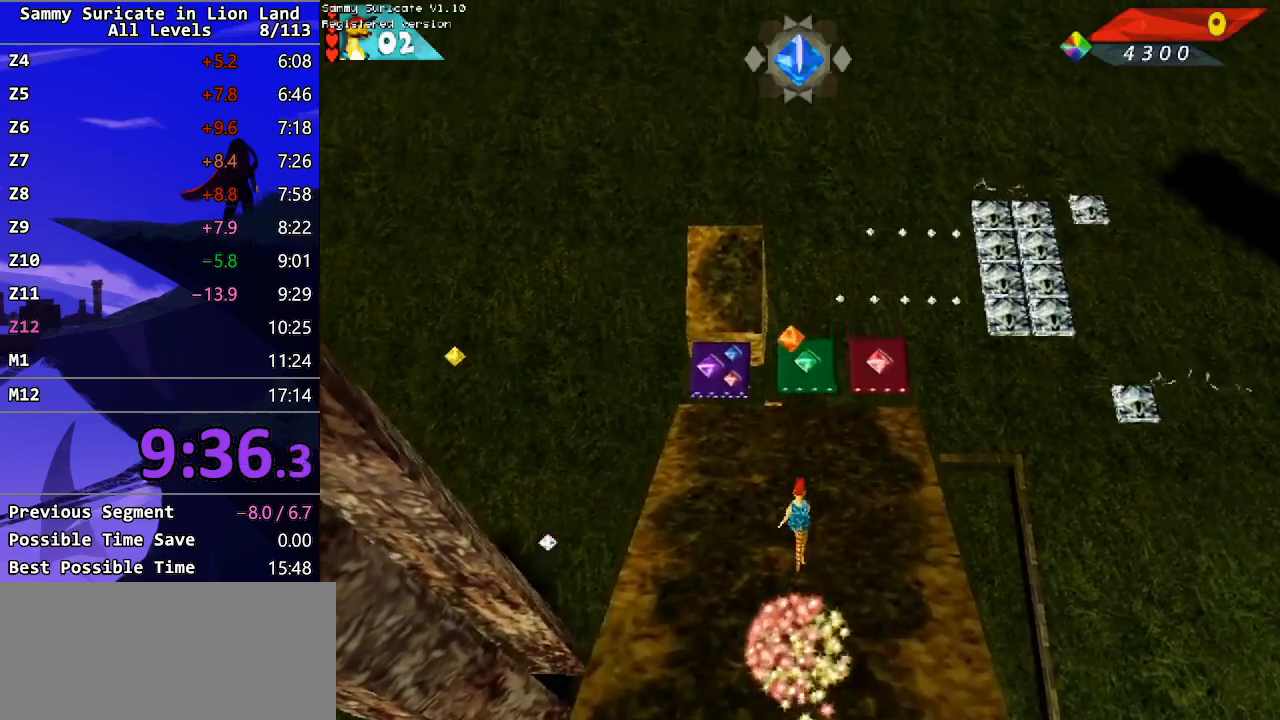
{"keys": ["up"], "events": []}
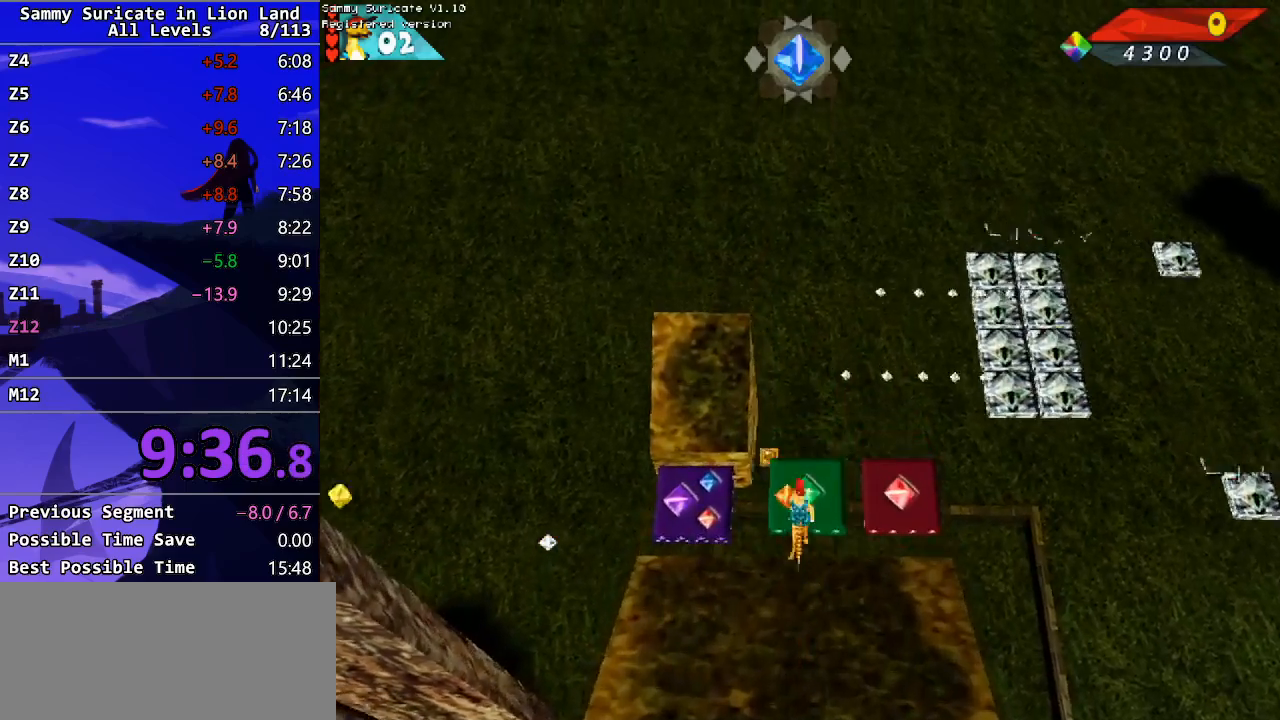
{"keys": [], "events": [[100, "up", "up"], [200, "down", "down"], [450, "down", "up"]]}
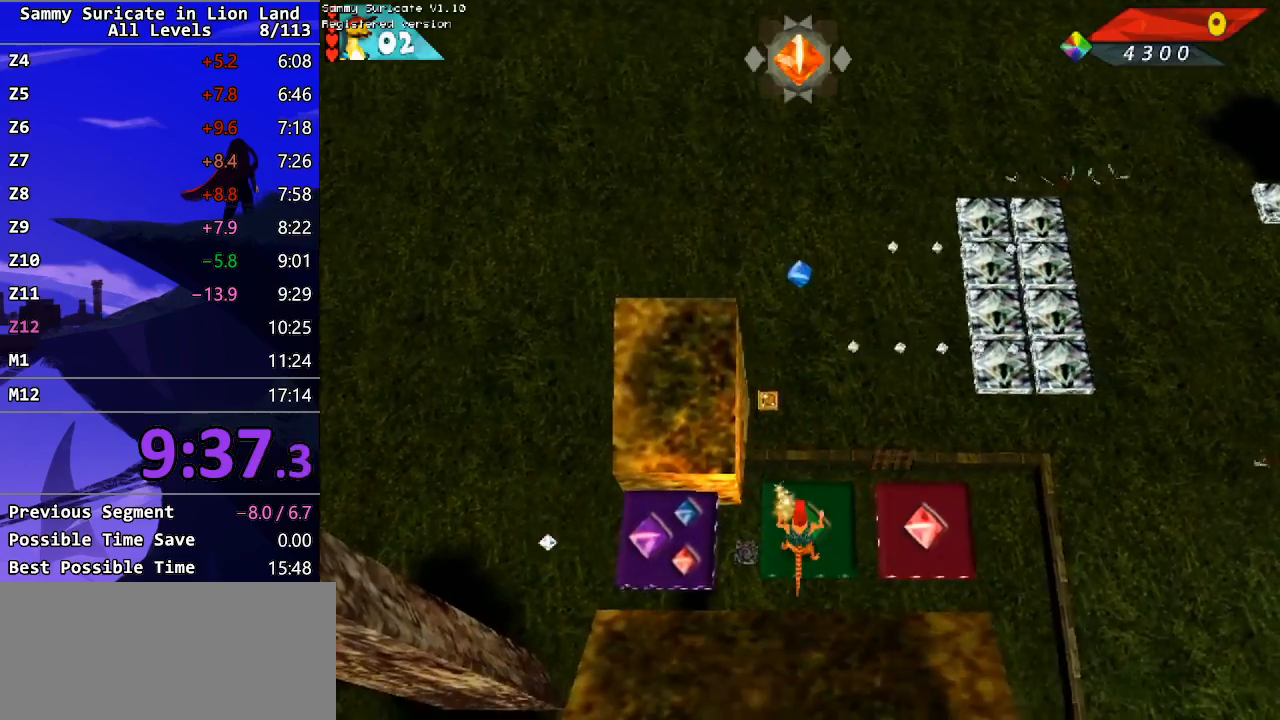
{"keys": ["left", "up"], "events": [[233, "left", "down"], [433, "up", "down"]]}
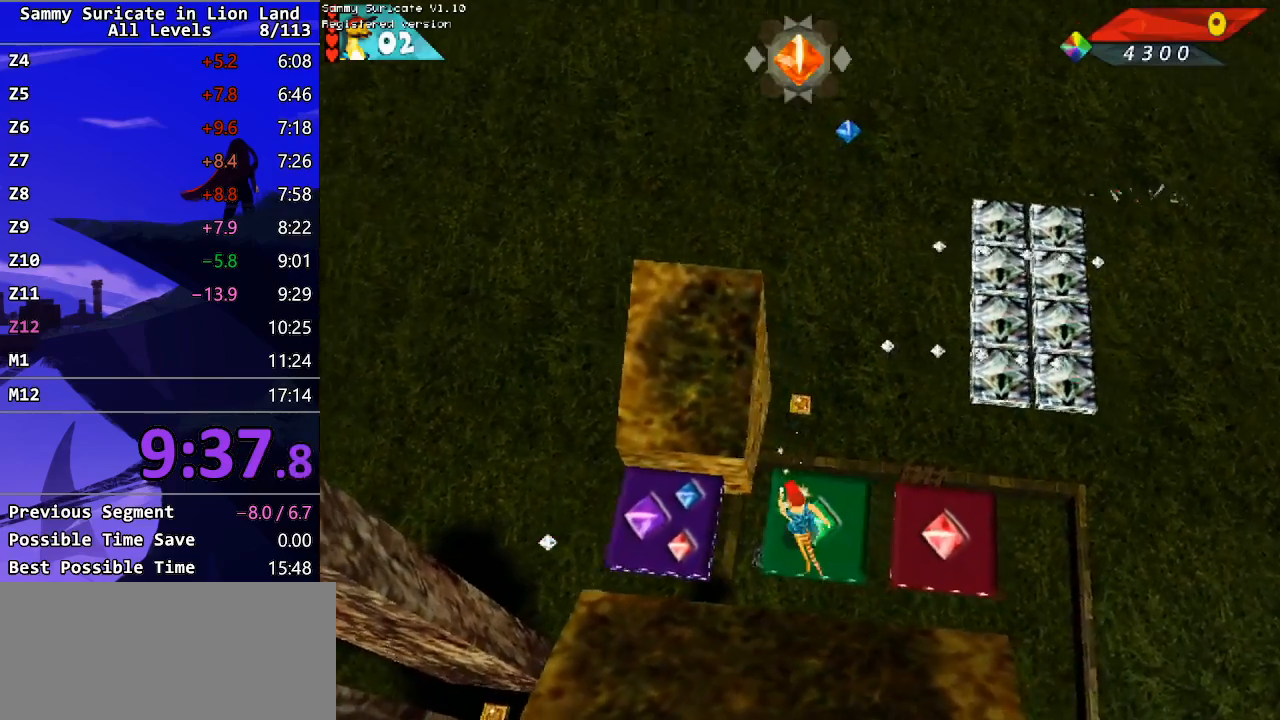
{"keys": ["right", "up"], "events": [[17, "left", "up"], [67, "ctrl_l", "down"], [233, "ctrl_l", "up"], [317, "right", "down"]]}
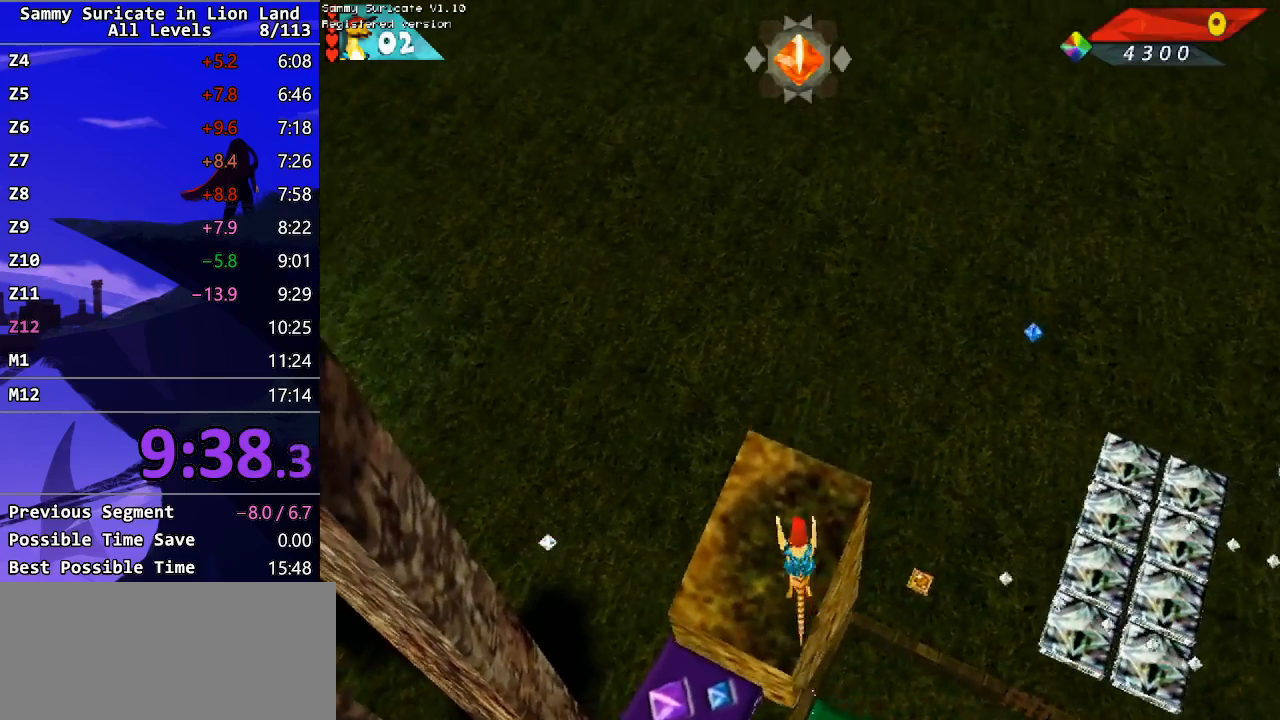
{"keys": ["ctrl_l", "up"], "events": [[433, "right", "up"], [467, "ctrl_l", "down"]]}
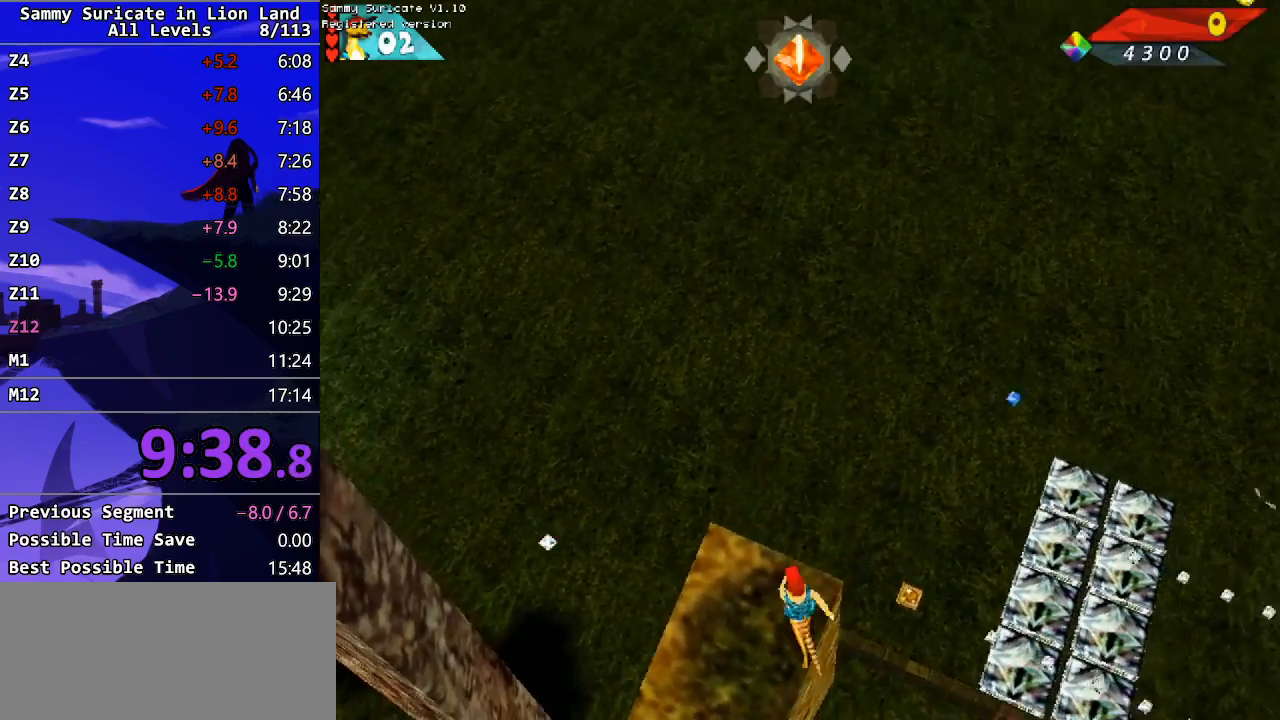
{"keys": ["ctrl_l", "right", "up"], "events": [[83, "ctrl_l", "up"], [133, "ctrl_l", "down"], [233, "ctrl_l", "up"], [317, "ctrl_l", "down"], [417, "ctrl_l", "up"], [433, "right", "down"], [450, "ctrl_l", "down"]]}
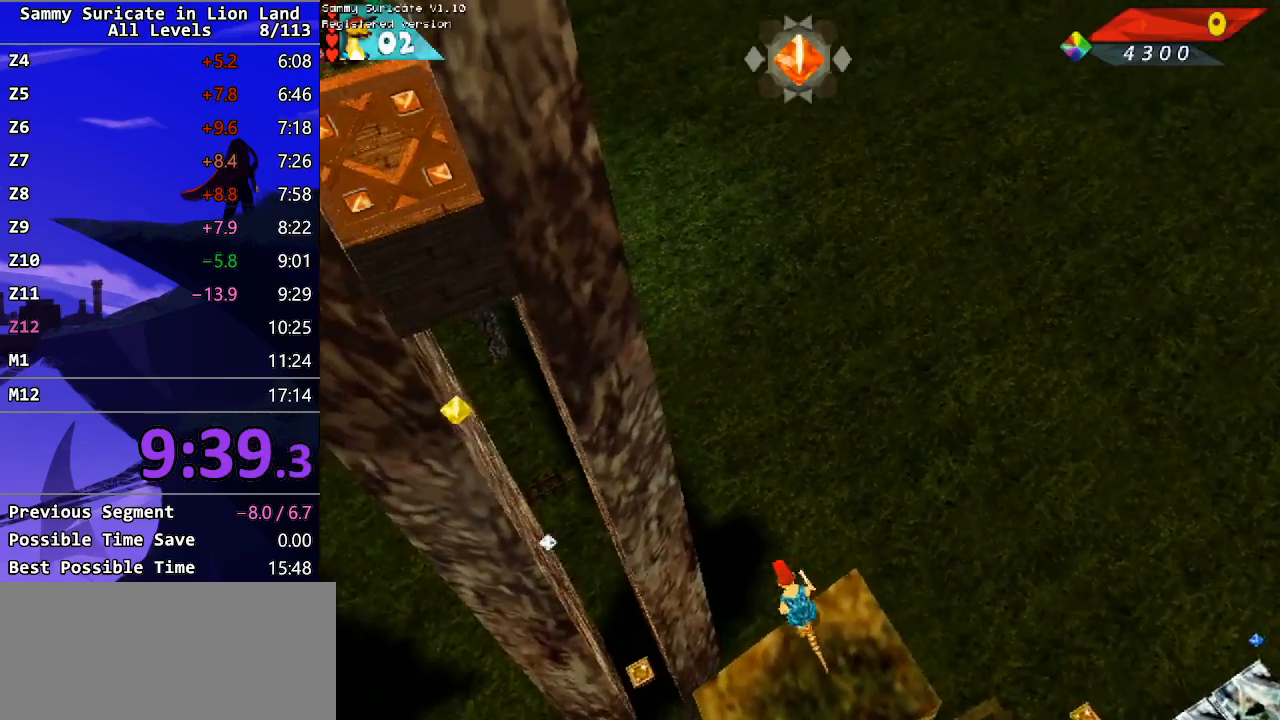
{"keys": ["right", "up"], "events": [[67, "ctrl_l", "up"], [133, "ctrl_l", "down"], [217, "ctrl_l", "up"]]}
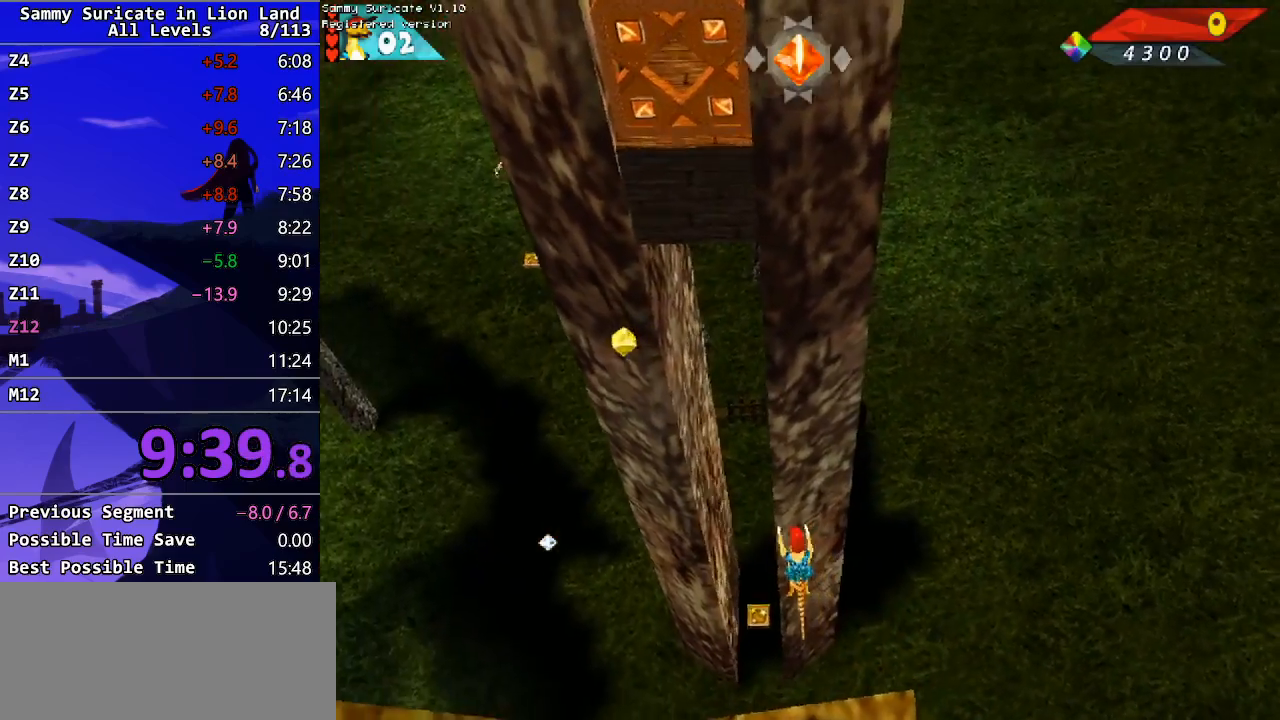
{"keys": ["right"], "events": [[433, "up", "up"]]}
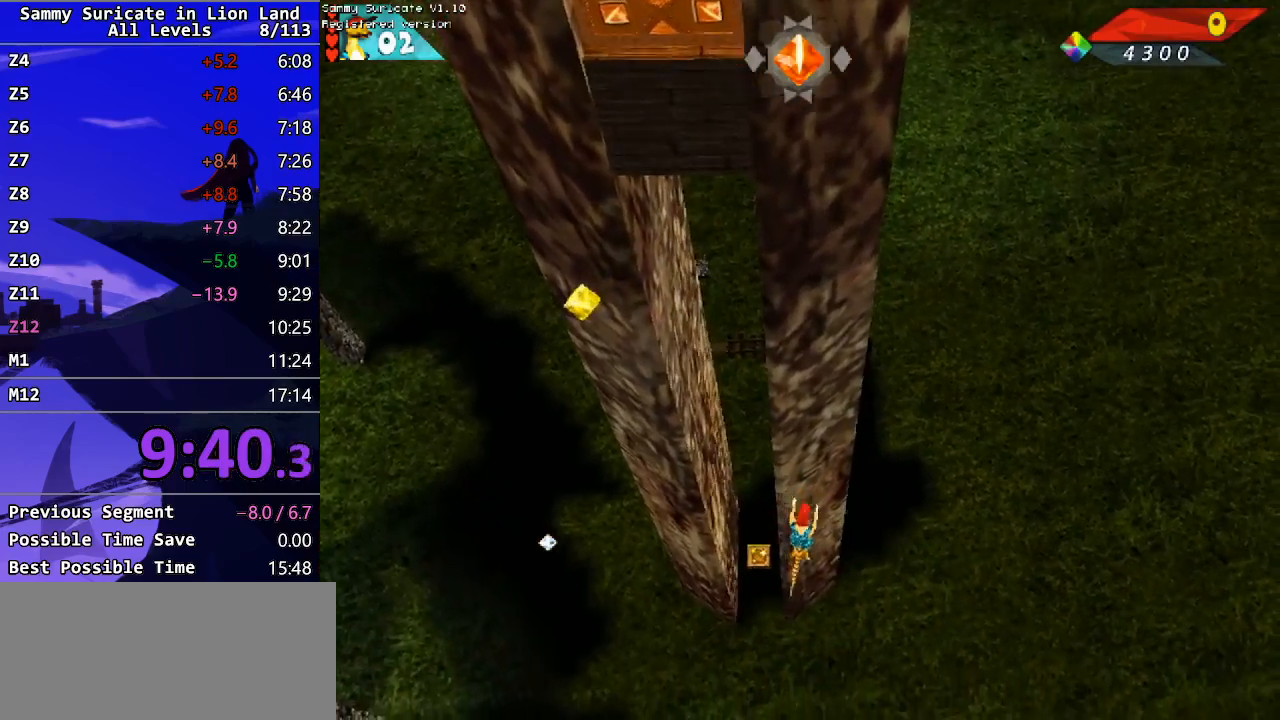
{"keys": ["right", "up"], "events": [[350, "up", "down"]]}
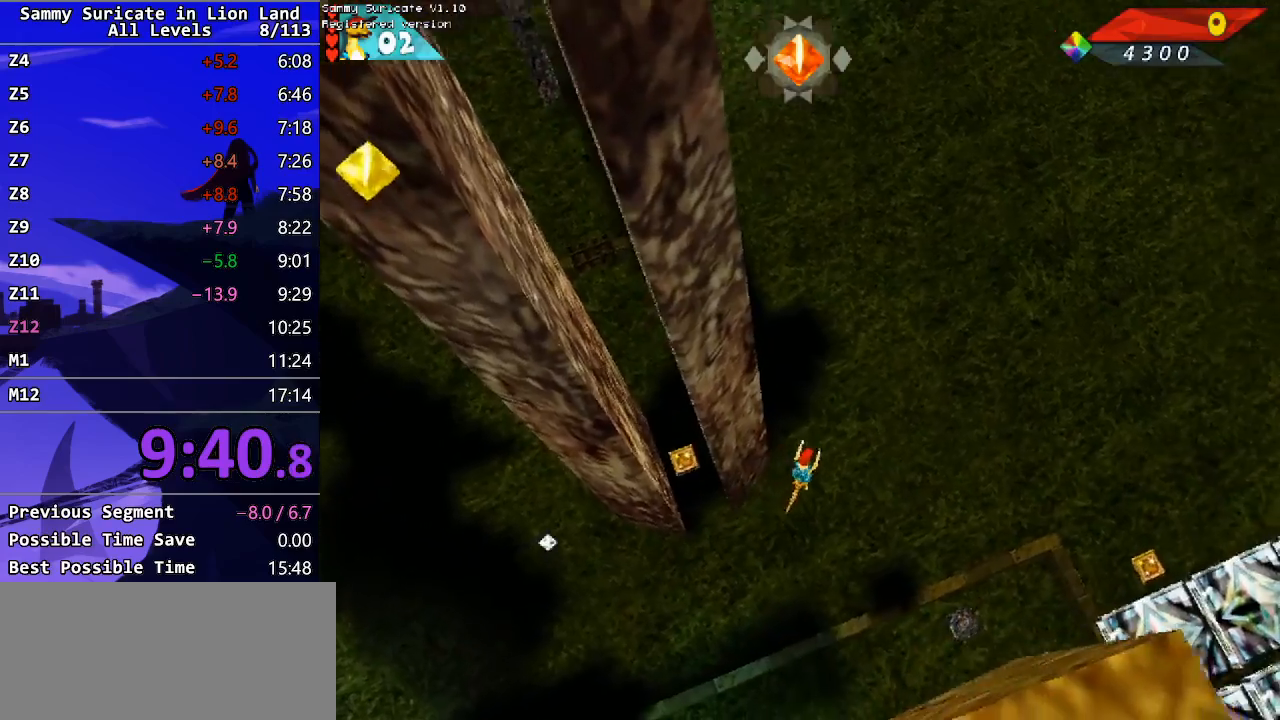
{"keys": ["right", "up"], "events": []}
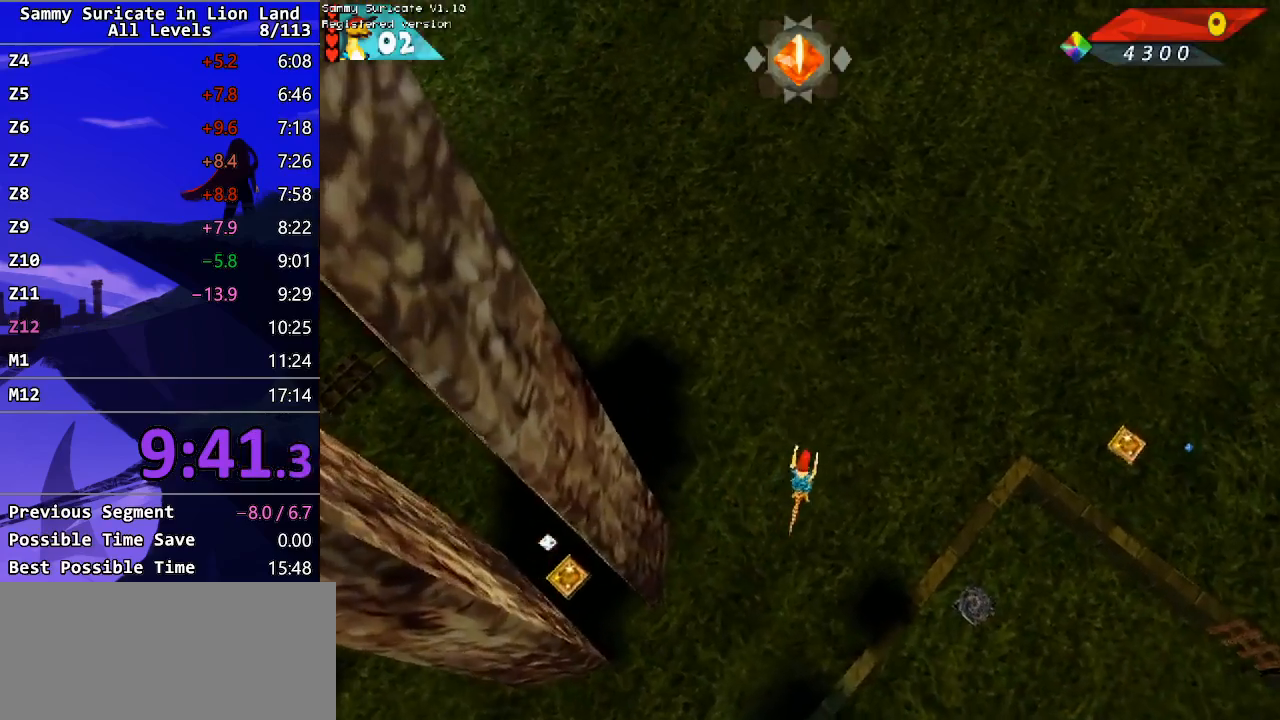
{"keys": ["right", "up"], "events": []}
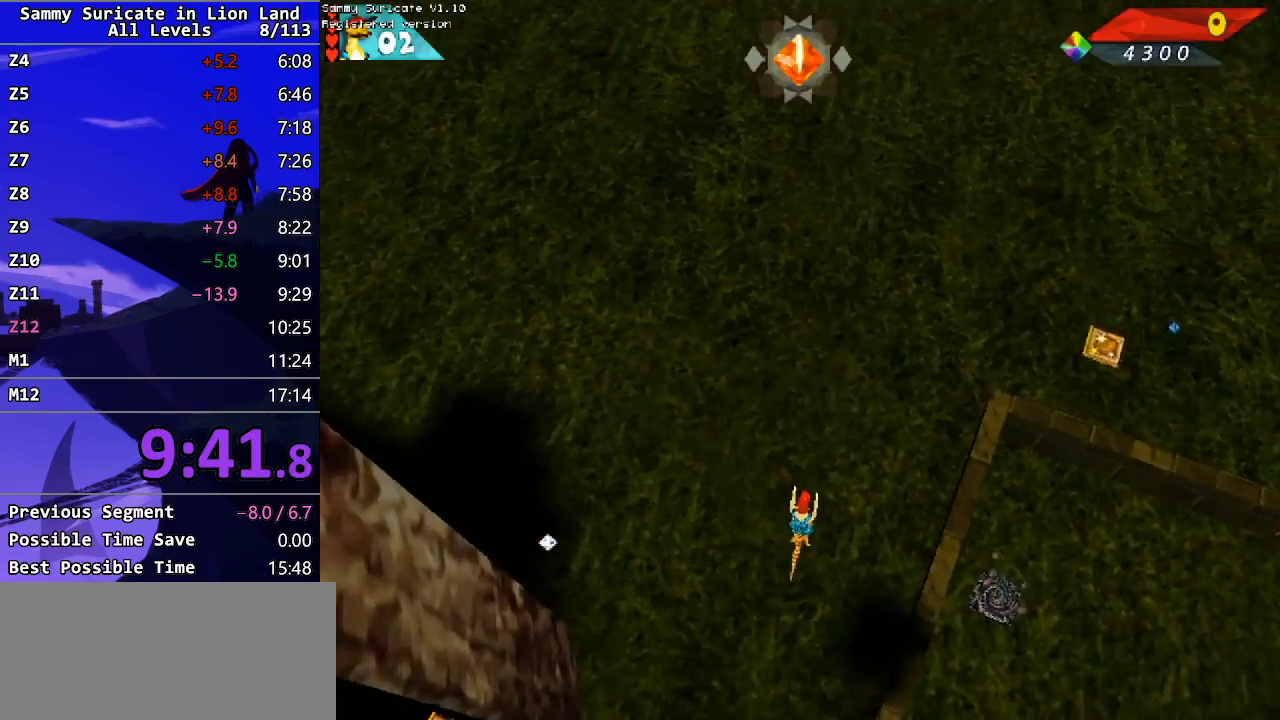
{"keys": ["right", "up"], "events": []}
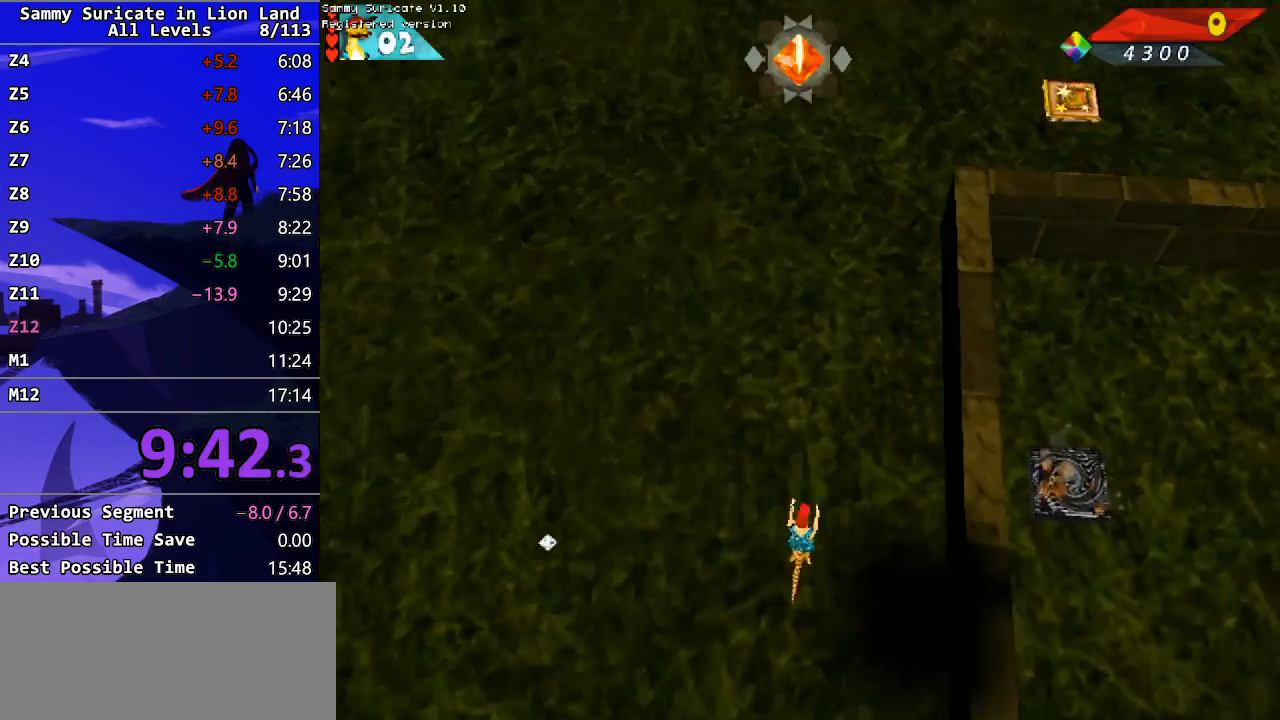
{"keys": ["up"], "events": [[50, "right", "up"]]}
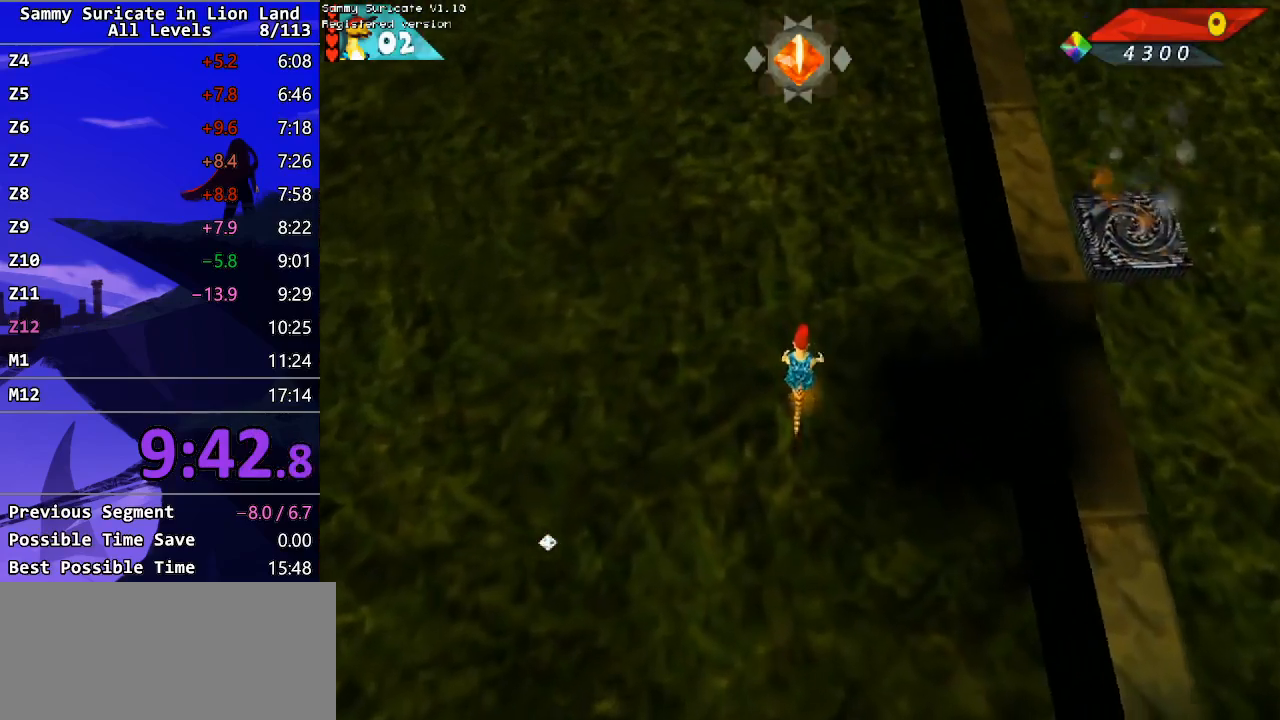
{"keys": ["left", "up"], "events": [[433, "left", "down"]]}
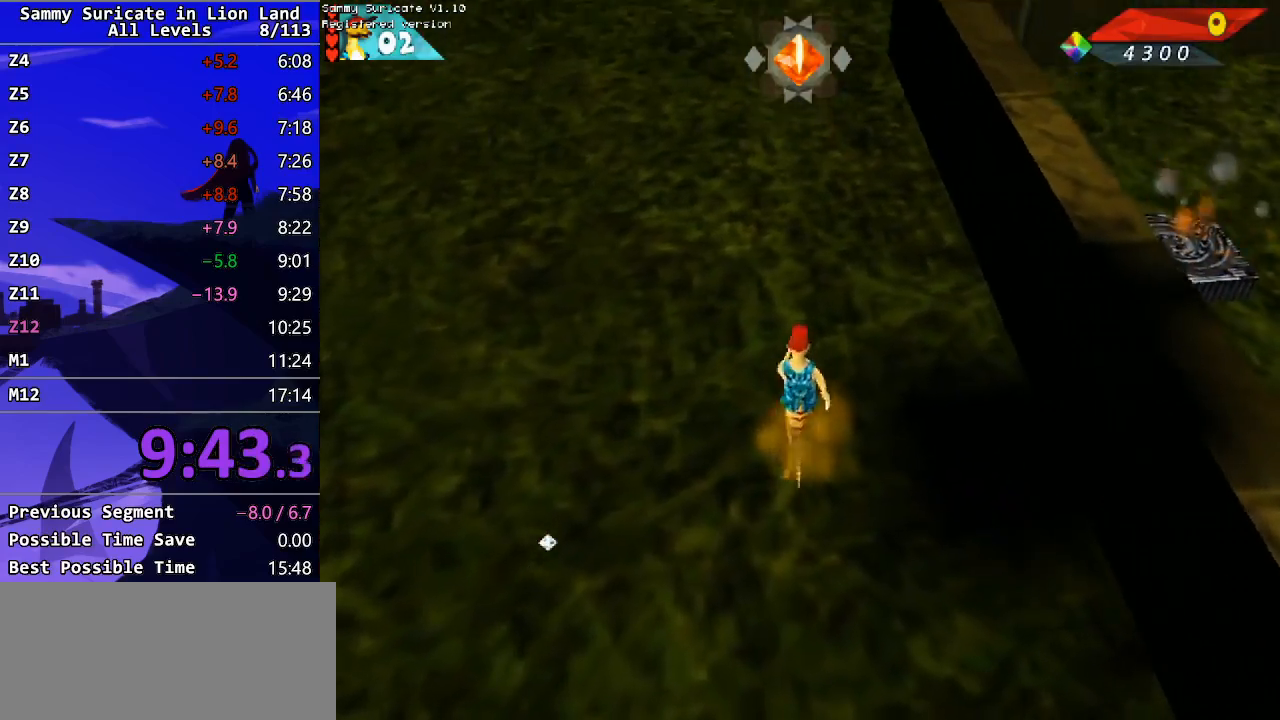
{"keys": ["up"], "events": [[33, "left", "up"], [383, "left", "down"], [450, "left", "up"]]}
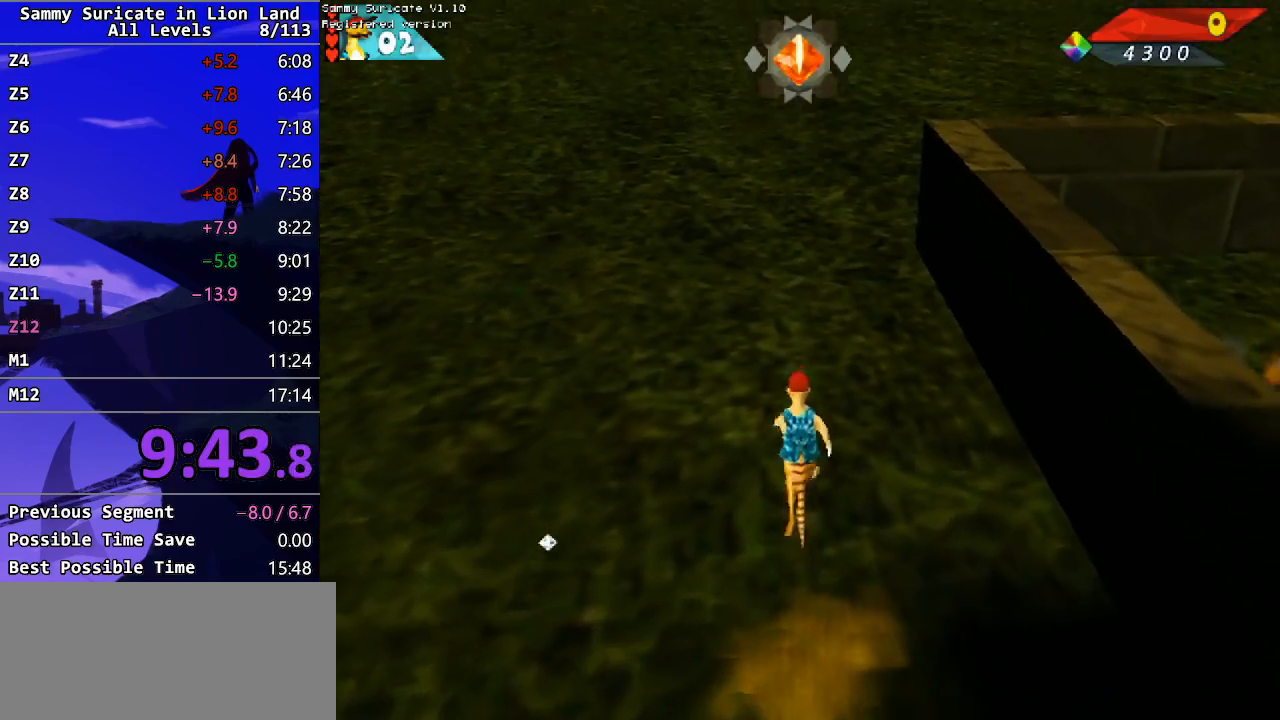
{"keys": ["up"], "events": []}
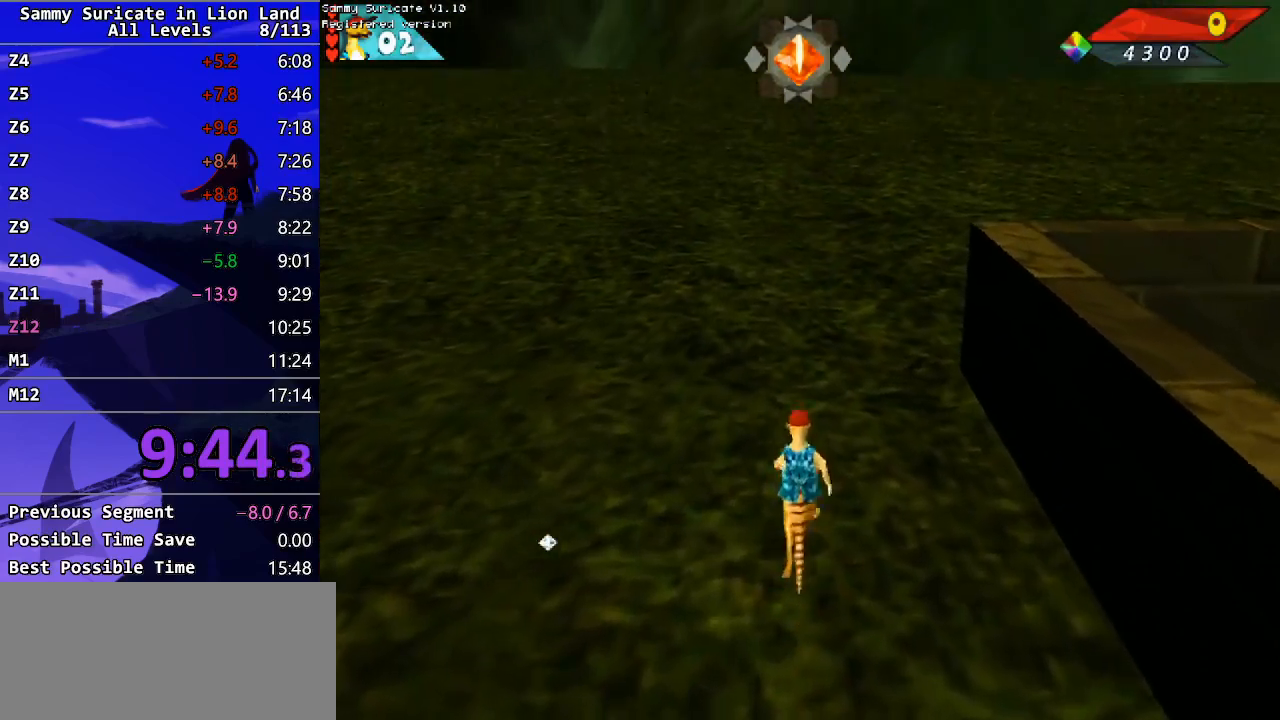
{"keys": ["up"], "events": [[167, "right", "down"], [233, "right", "up"]]}
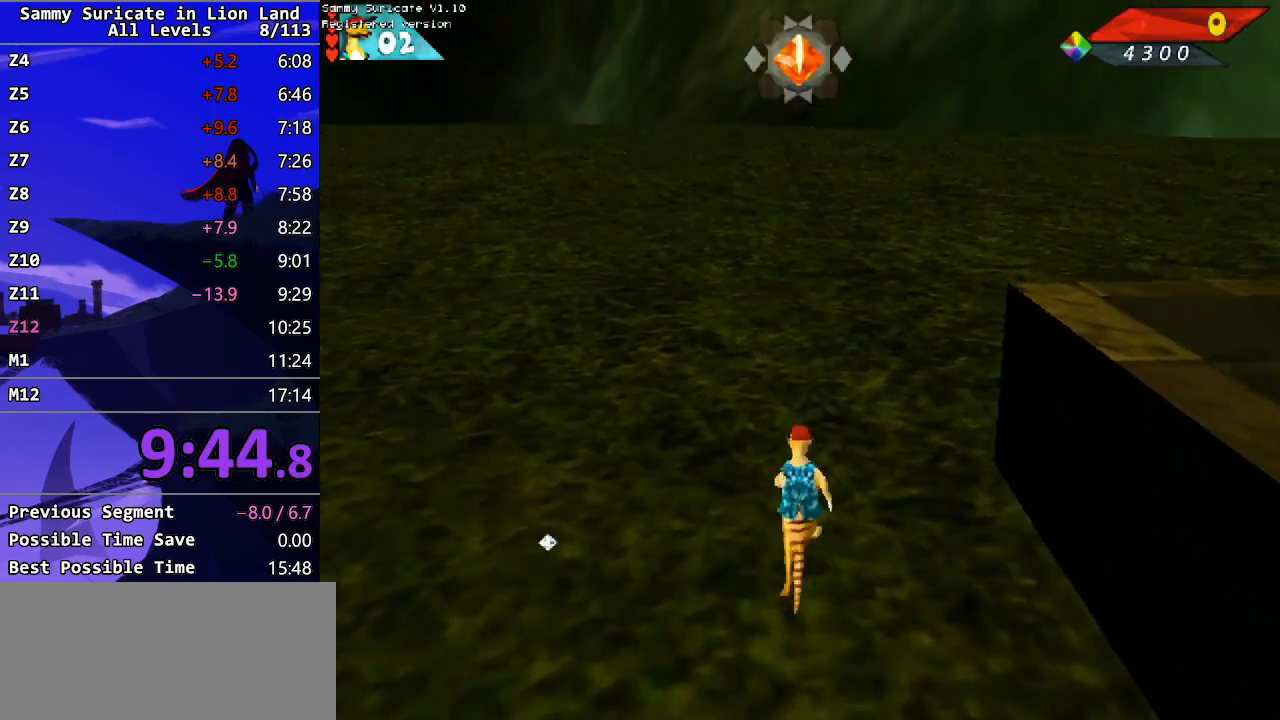
{"keys": ["up"], "events": [[67, "right", "down"], [133, "right", "up"]]}
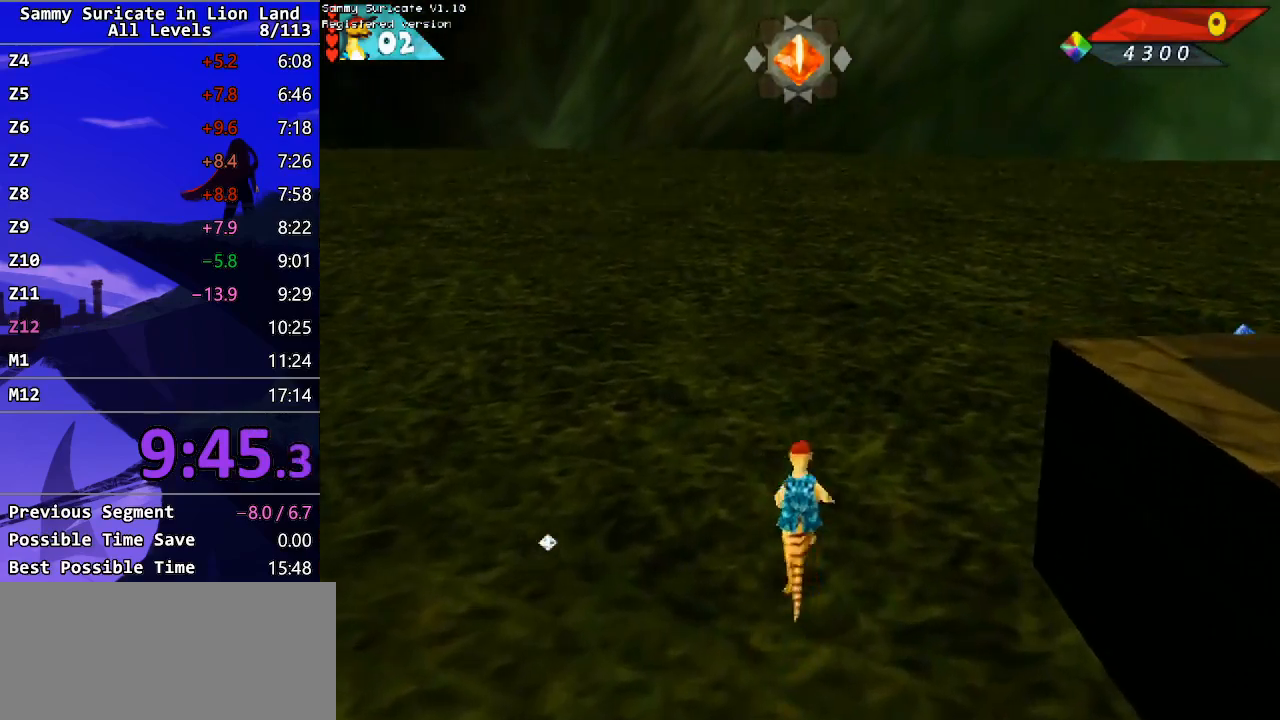
{"keys": ["right", "up"], "events": [[217, "right", "down"]]}
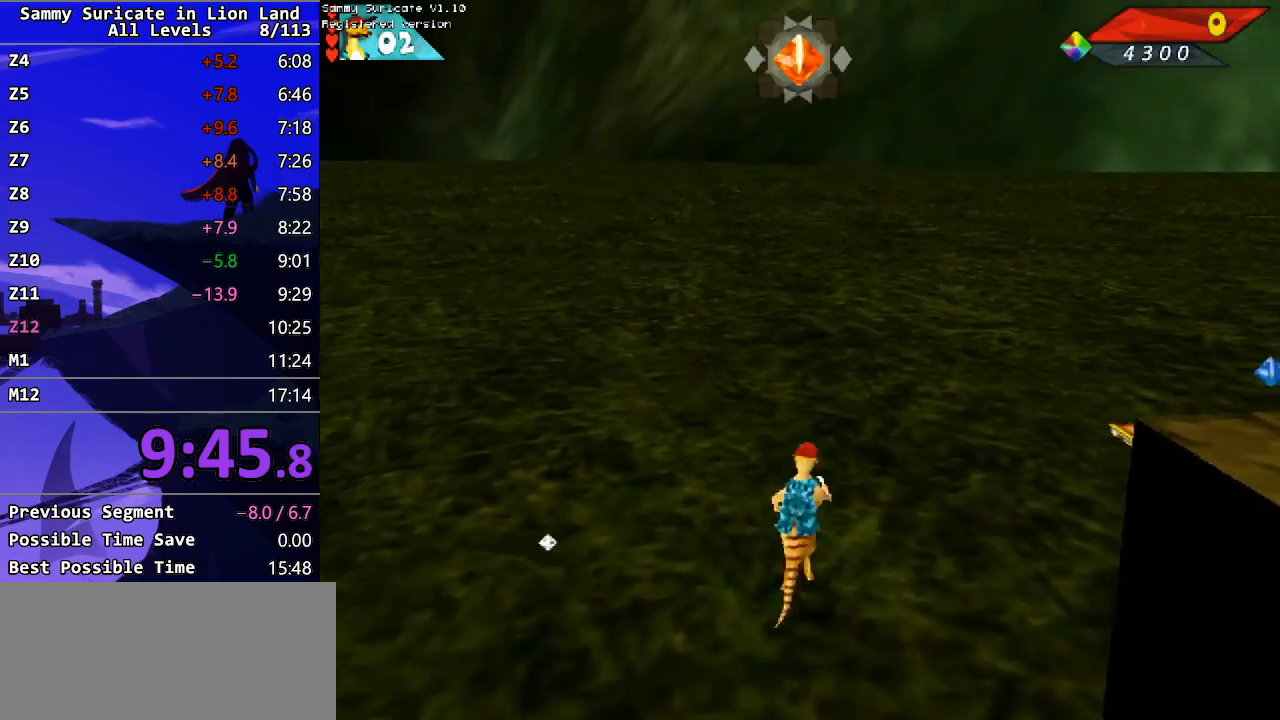
{"keys": ["right", "up"], "events": [[100, "right", "up"], [300, "right", "down"]]}
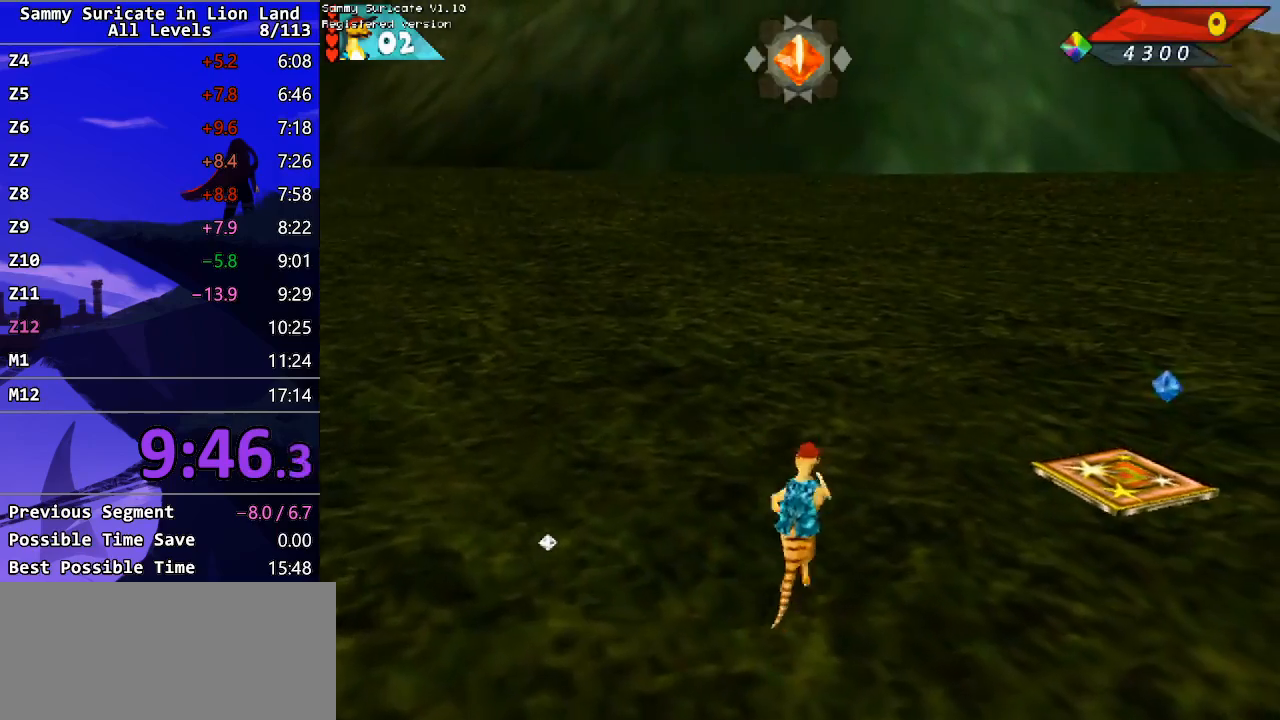
{"keys": ["right", "up"], "events": [[17, "right", "up"], [150, "right", "down"], [283, "right", "up"], [483, "right", "down"]]}
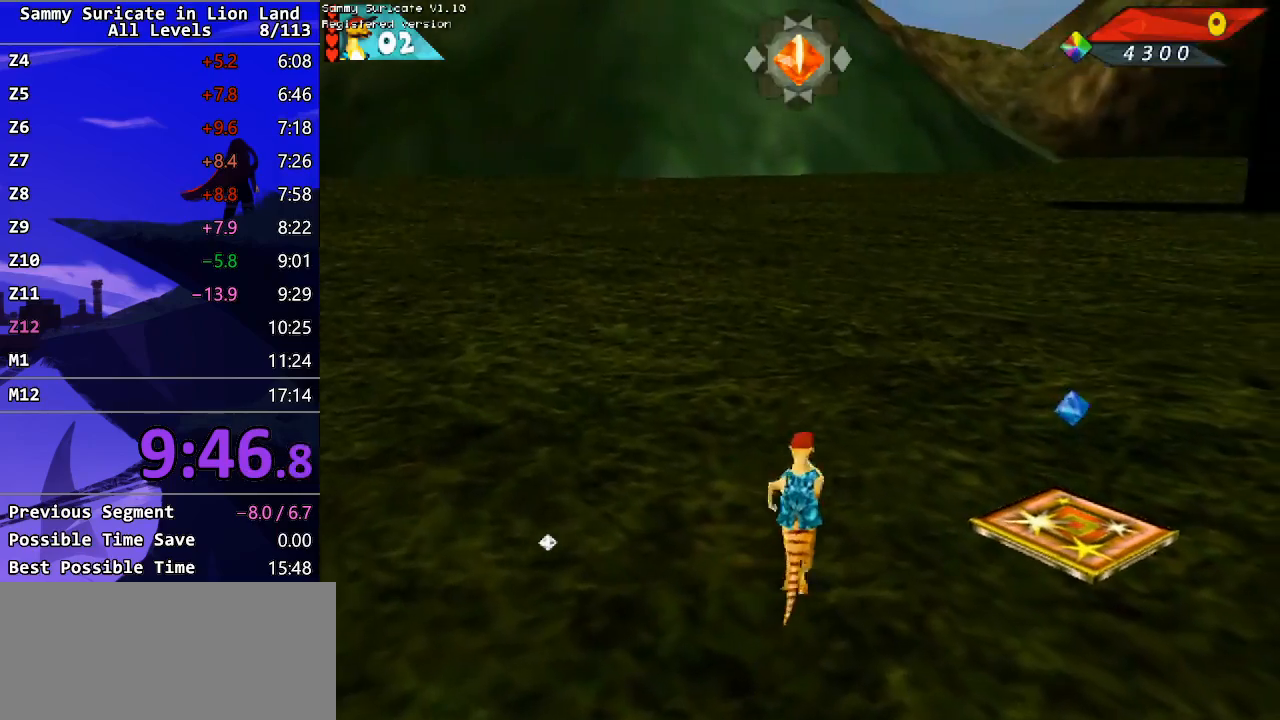
{"keys": ["right", "up"], "events": [[83, "f2", "down"], [183, "f2", "up"]]}
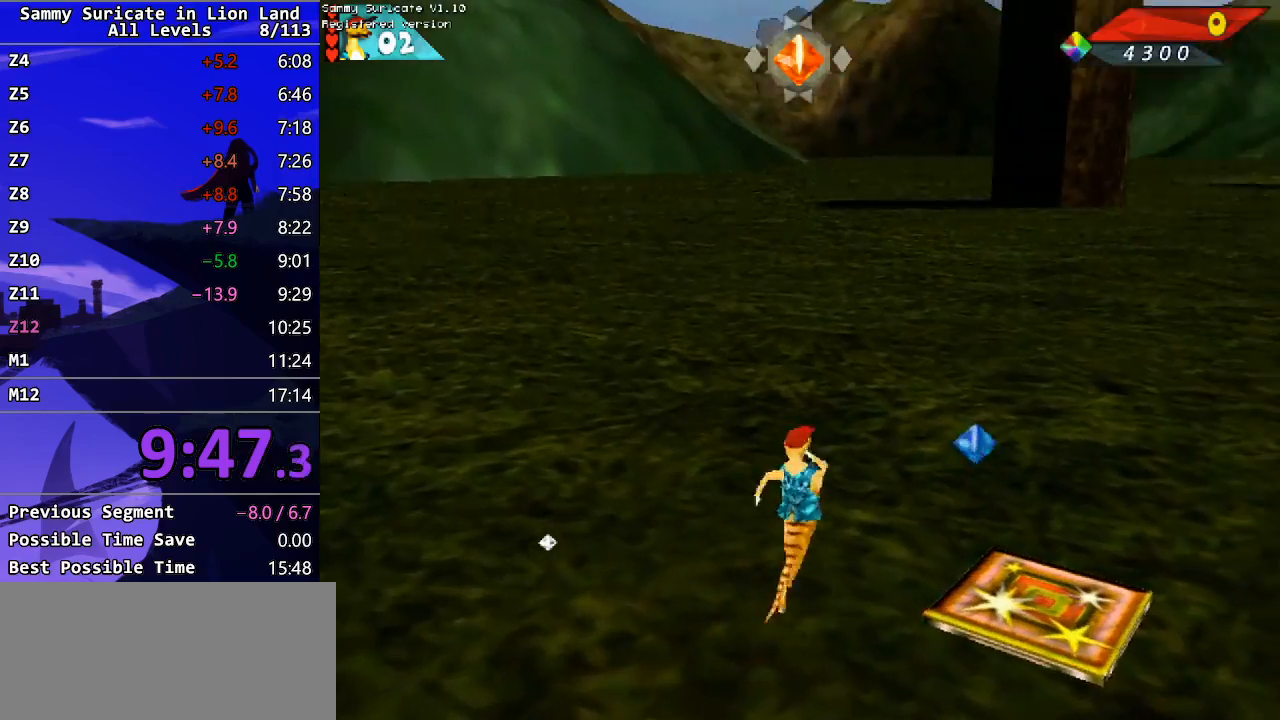
{"keys": ["up"], "events": [[317, "right", "up"]]}
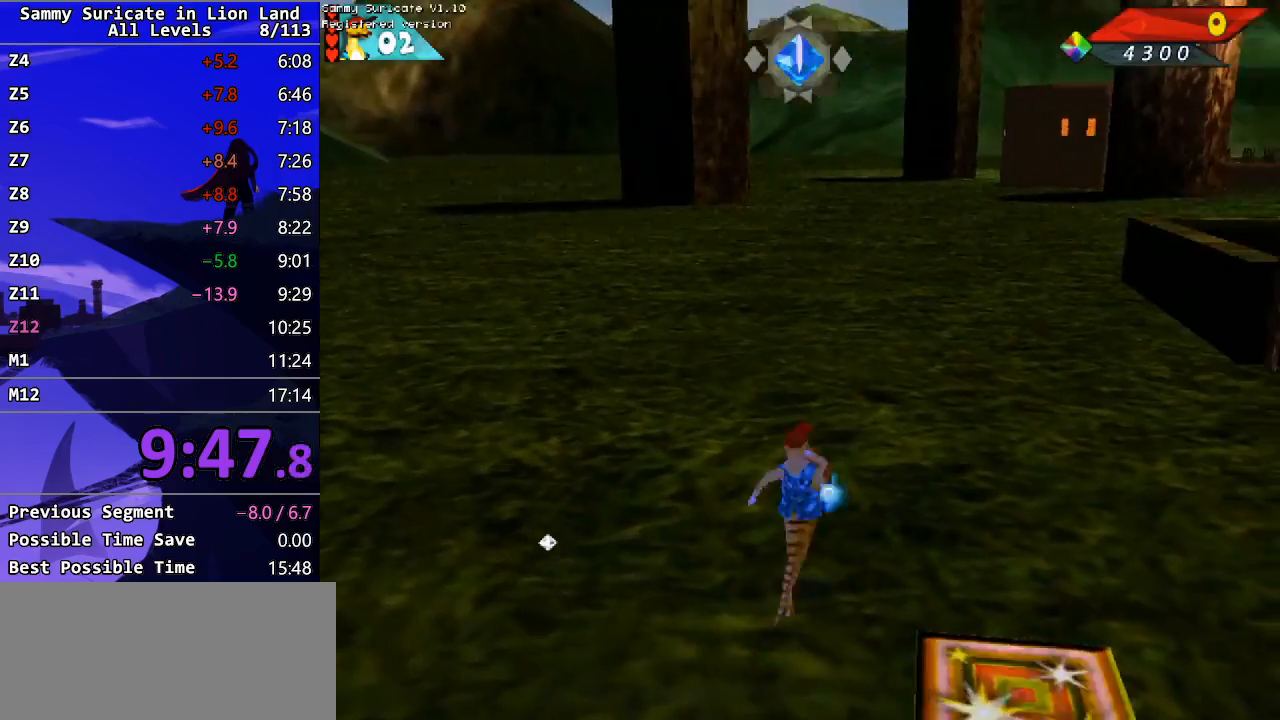
{"keys": ["left", "up"], "events": [[483, "left", "down"]]}
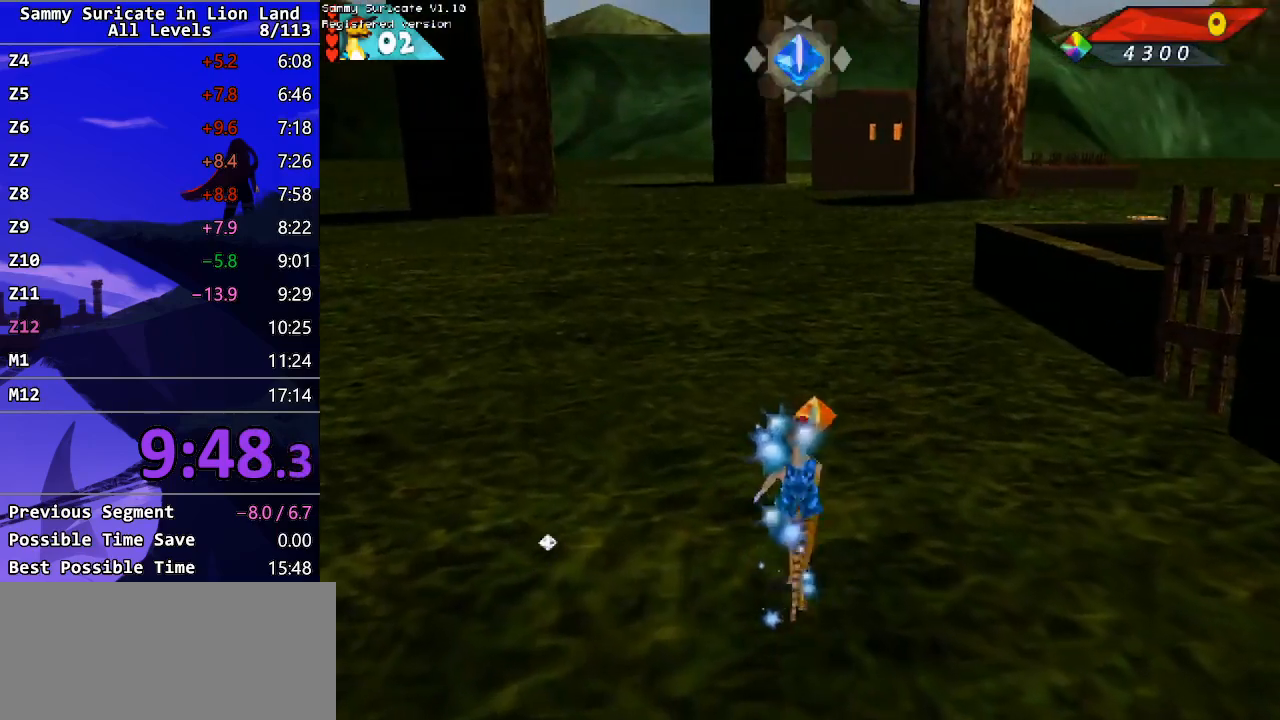
{"keys": ["up"], "events": [[50, "left", "up"], [250, "right", "down"], [317, "right", "up"]]}
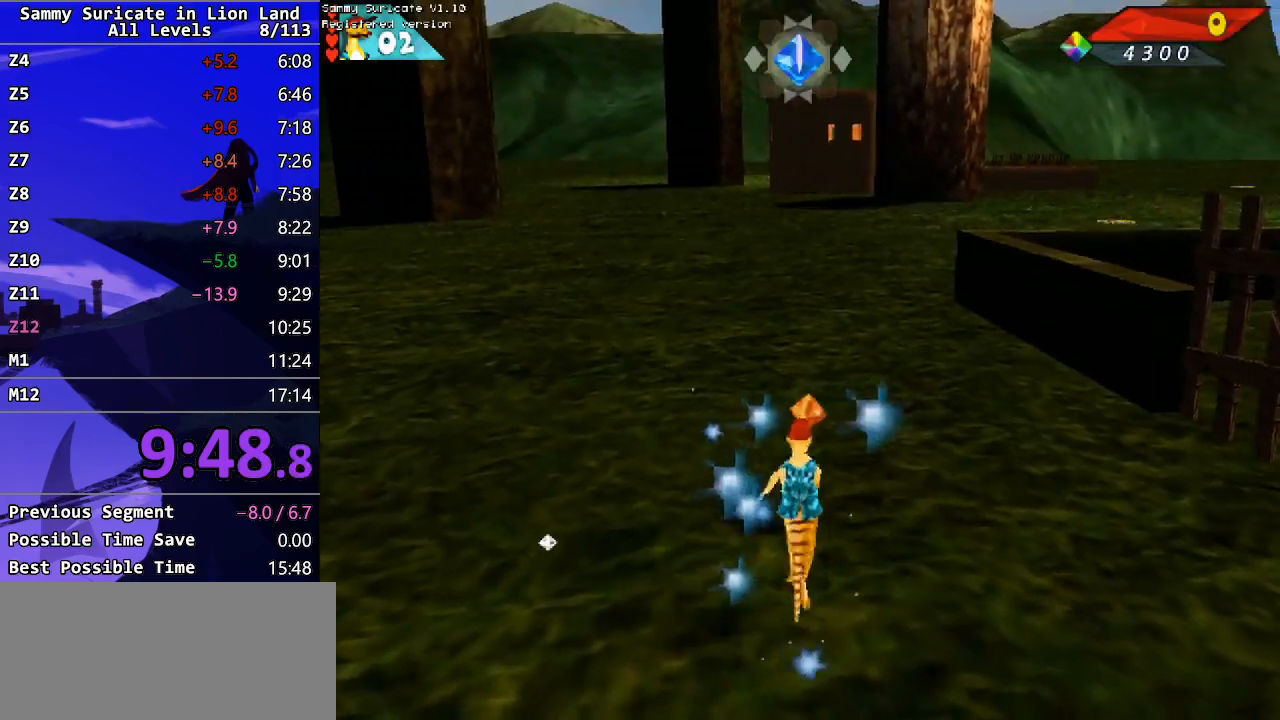
{"keys": ["up"], "events": []}
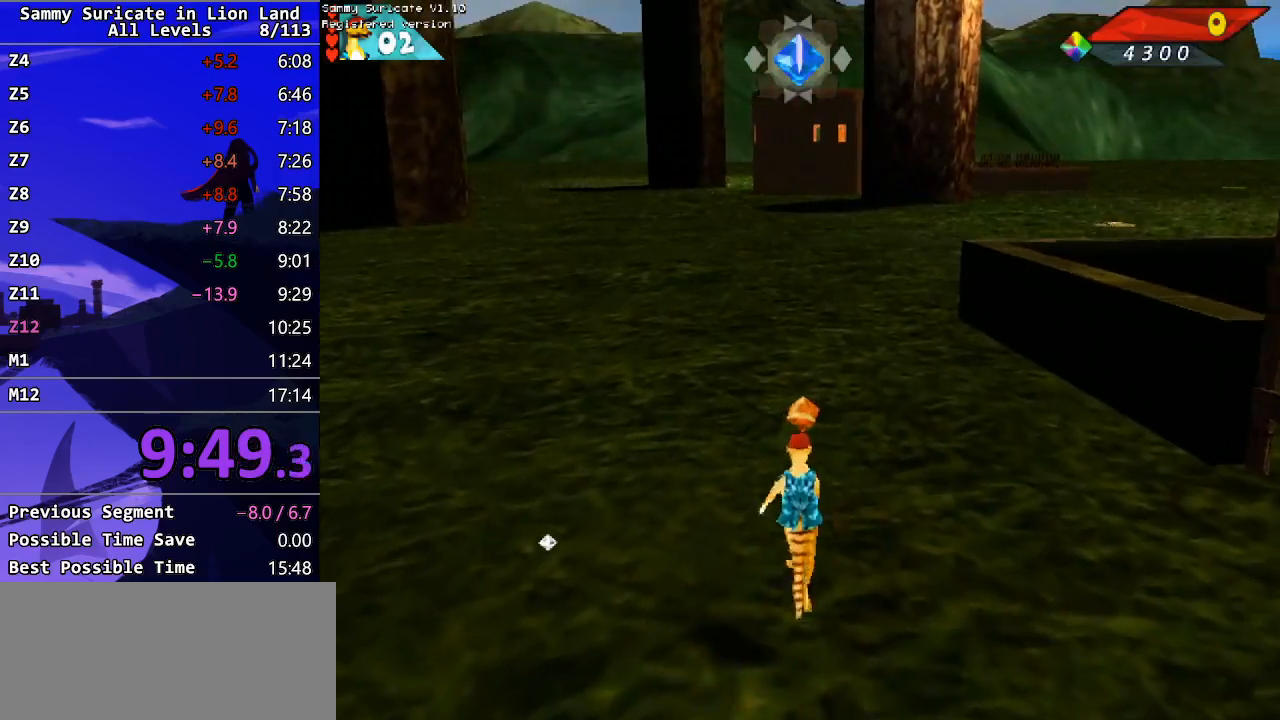
{"keys": ["up"], "events": [[133, "f2", "down"], [200, "f2", "up"]]}